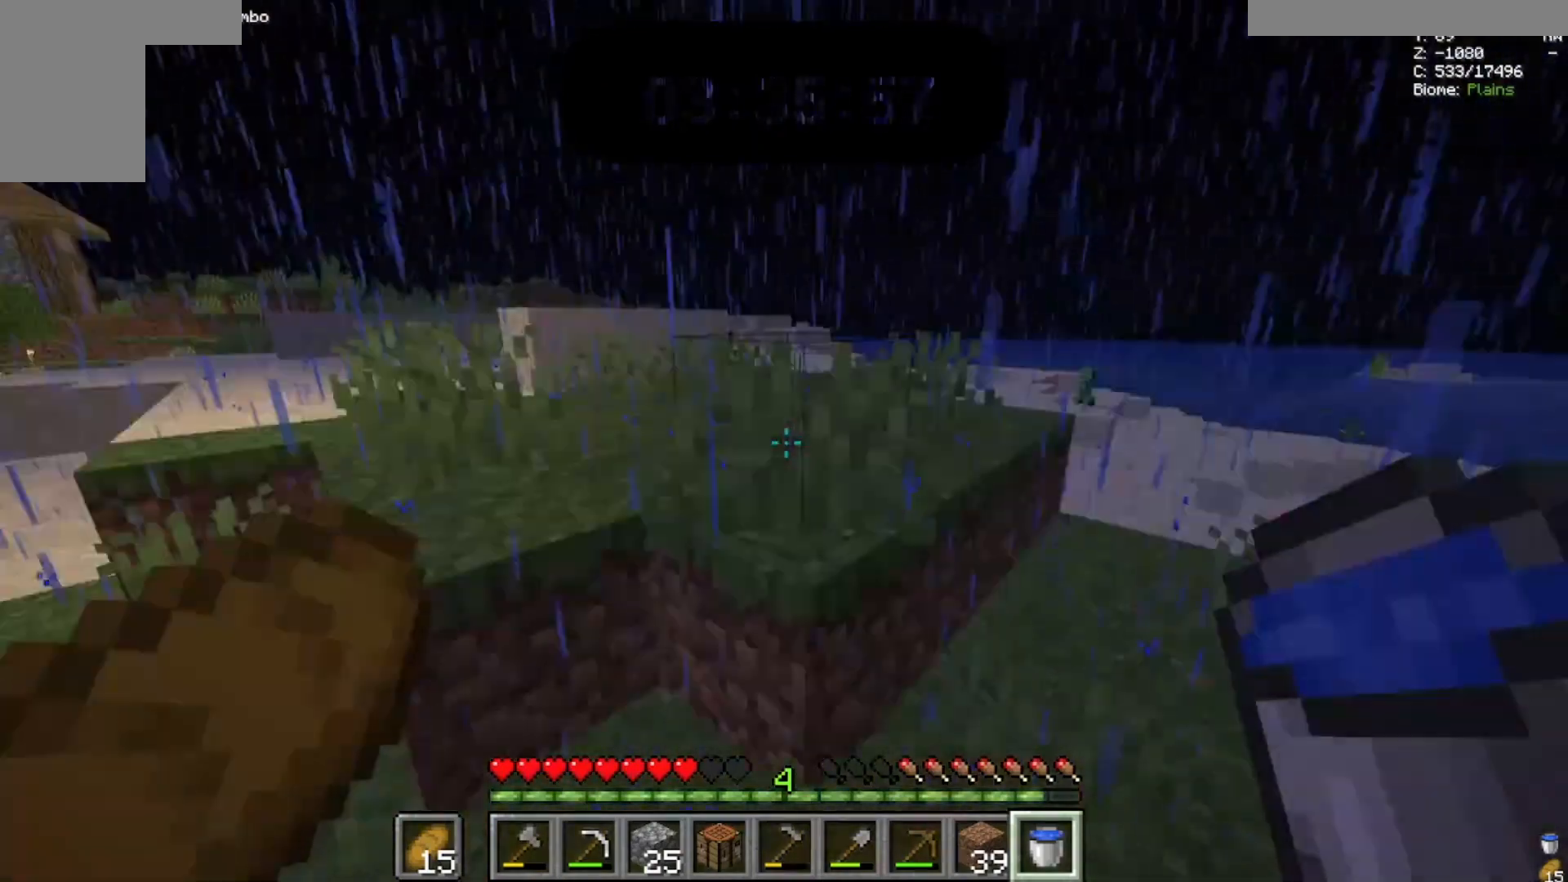
Gameplay with keyboard and mouse; each line is a JSON object with the keys and mouse buttons held at the frame after it. "events" lists presses ("down") and releases ("up") of "a", "d", "s", "space", "w", "mouse_left" and "mouse_right" between this image and that frame as [ms after this image, input, new state], when the widget could be followed in between. "mouse_left", "mouse_right" = the "left", "right" buttons of the "mouse" list. No other keys are recorded. Fast repeated clicks can show as one long hold. Mouse movement is not recorded.
{"keys": ["space", "w"], "mouse": [], "events": []}
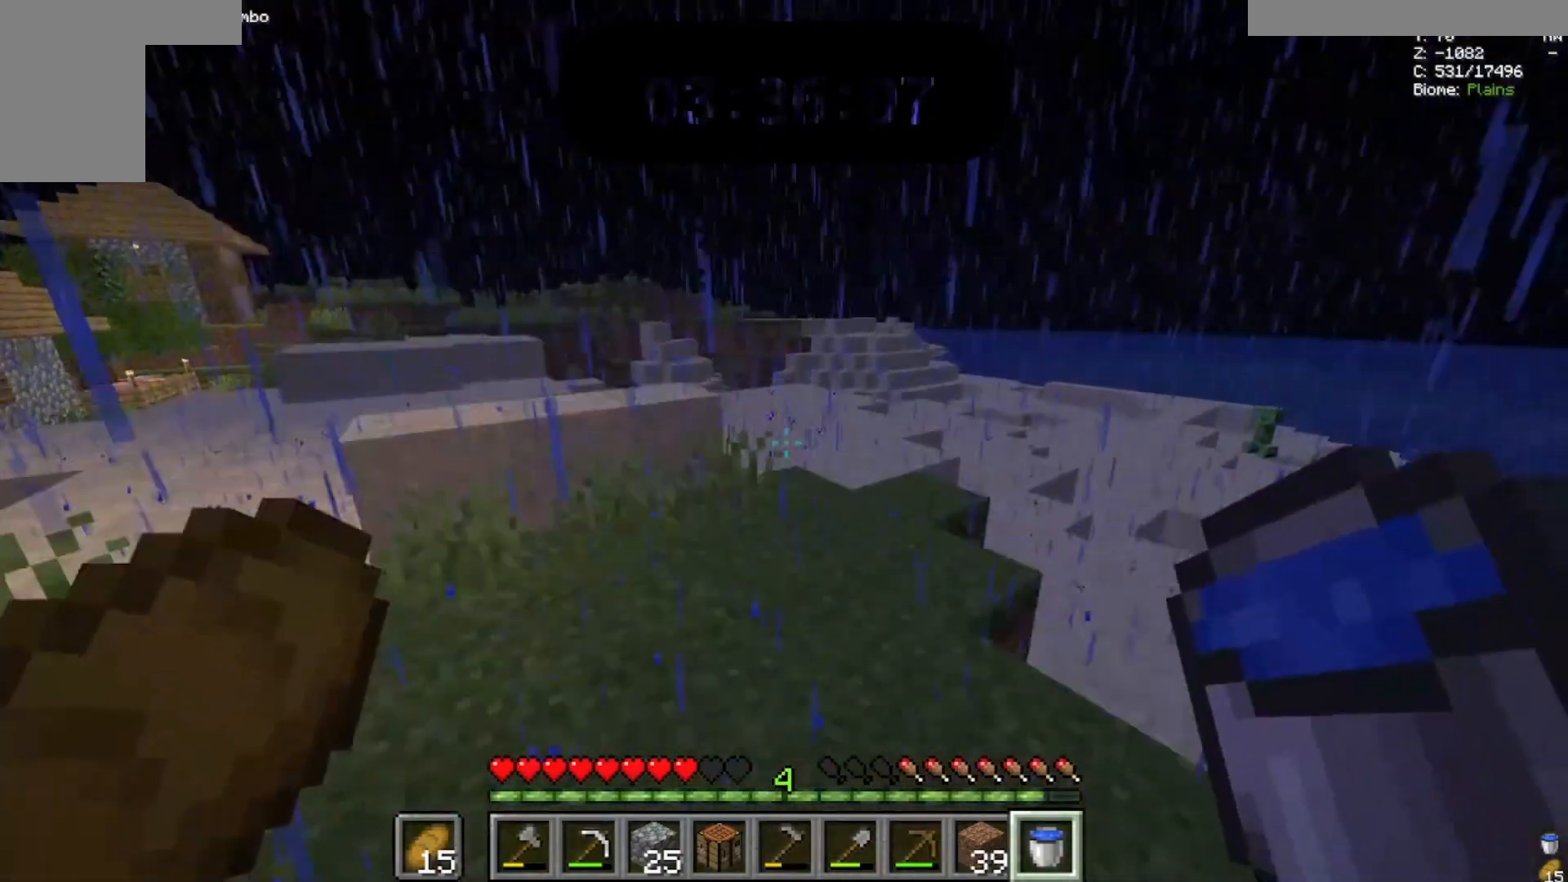
{"keys": ["space", "w"], "mouse": [], "events": []}
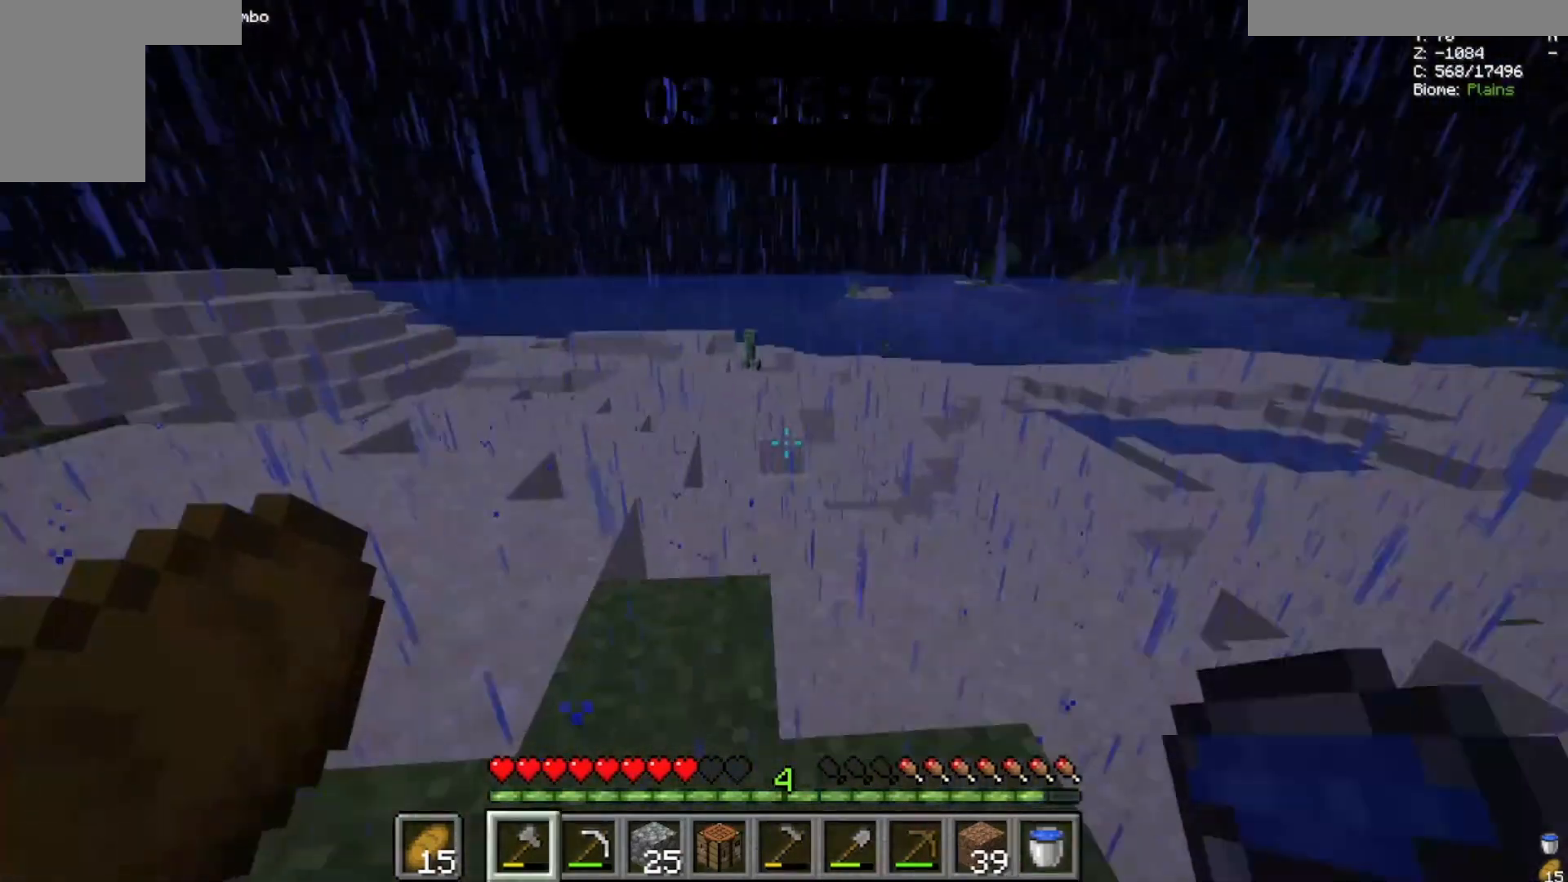
{"keys": ["space", "w"], "mouse": [], "events": []}
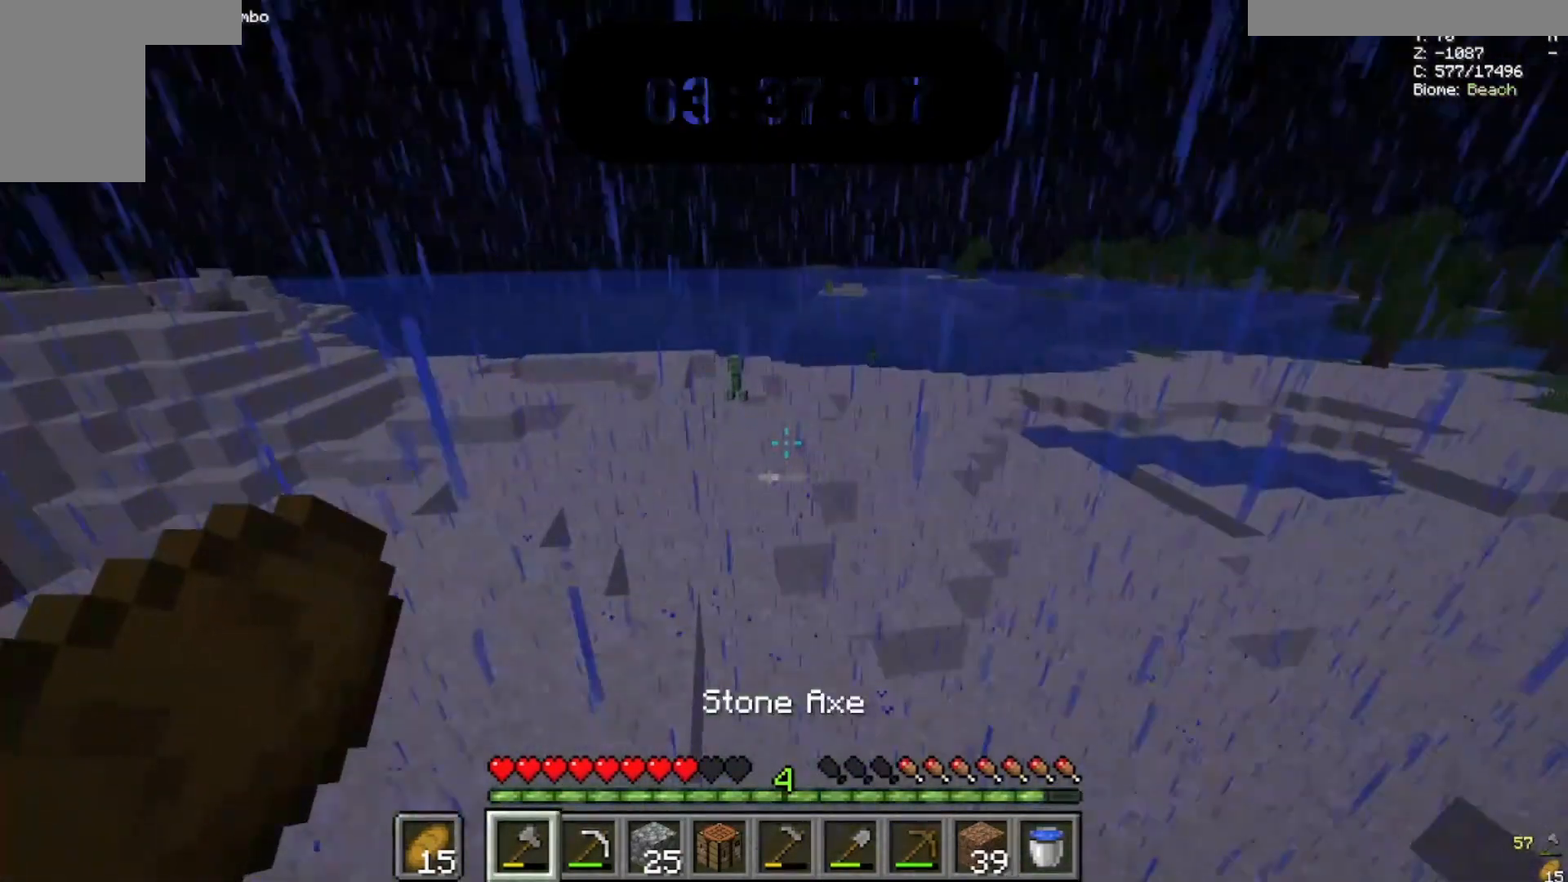
{"keys": ["space", "w"], "mouse": [], "events": []}
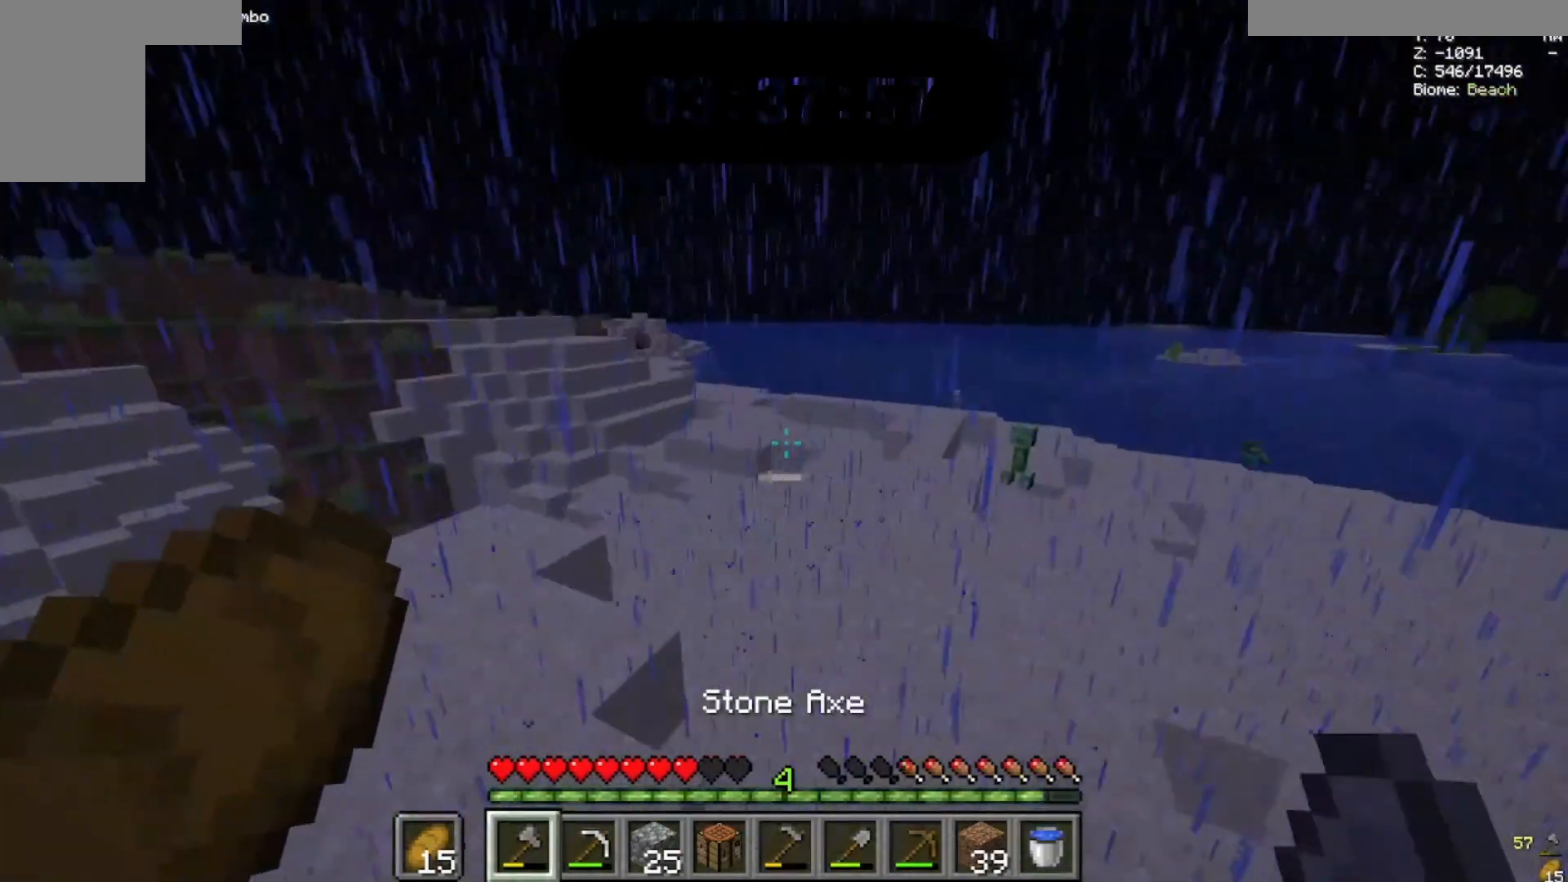
{"keys": ["space", "w"], "mouse": [], "events": []}
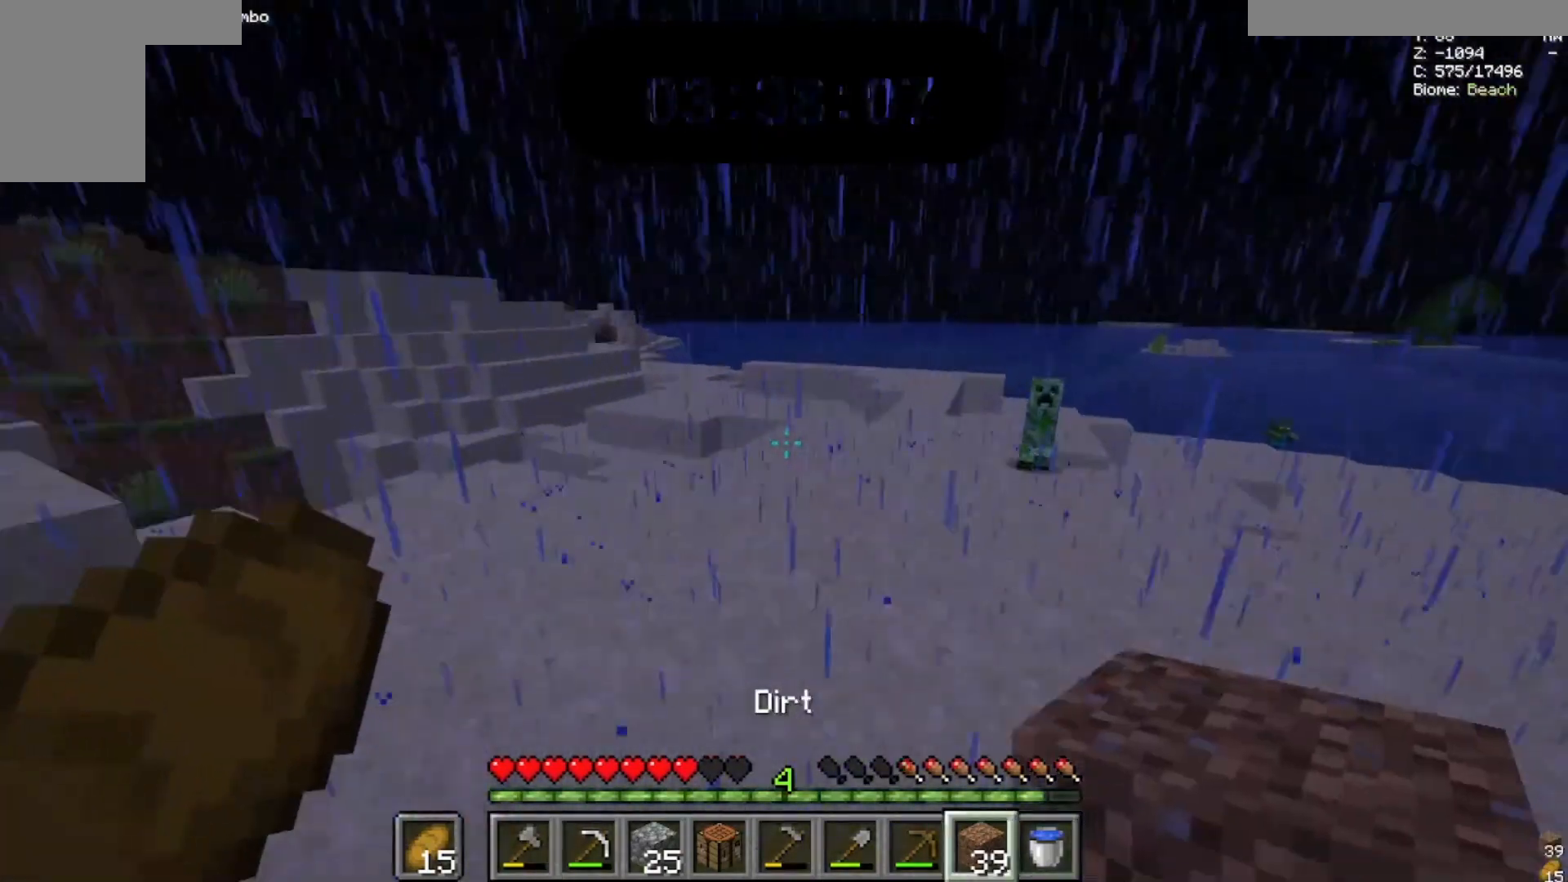
{"keys": ["w"], "mouse": [], "events": [[333, "space", "up"]]}